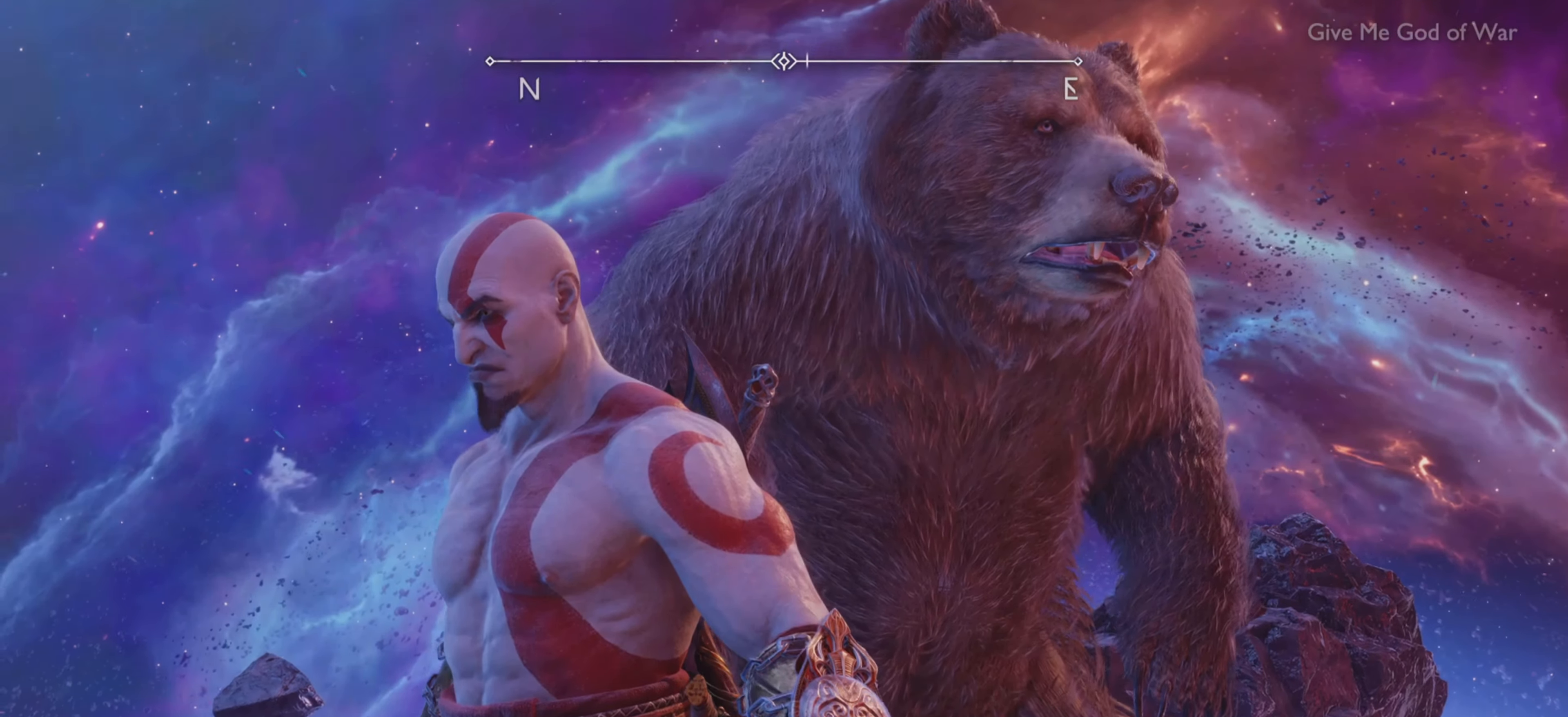
Gameplay with a controller (PlayStation layout); each line is a JSON object with the inputs held at the frame after it. "events" lists button and stick changes between this image and that frame as [ms after this image, input, new state], when the widget could be followed in between. Not read: L3 R3.
{"buttons": [], "left_stick": "center", "right_stick": "center", "events": [[201, "R2", "down"], [317, "R2", "up"]]}
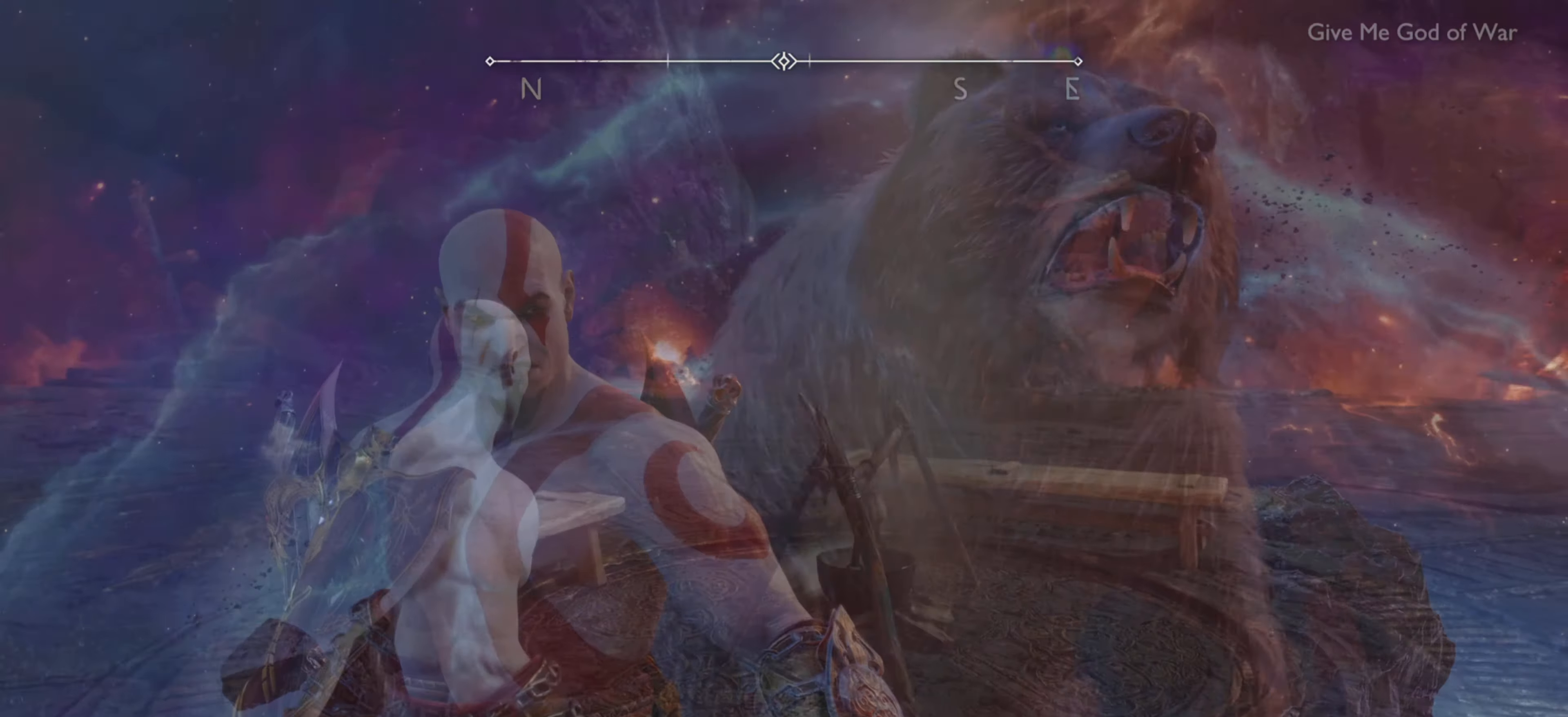
{"buttons": [], "left_stick": "center", "right_stick": "center", "events": []}
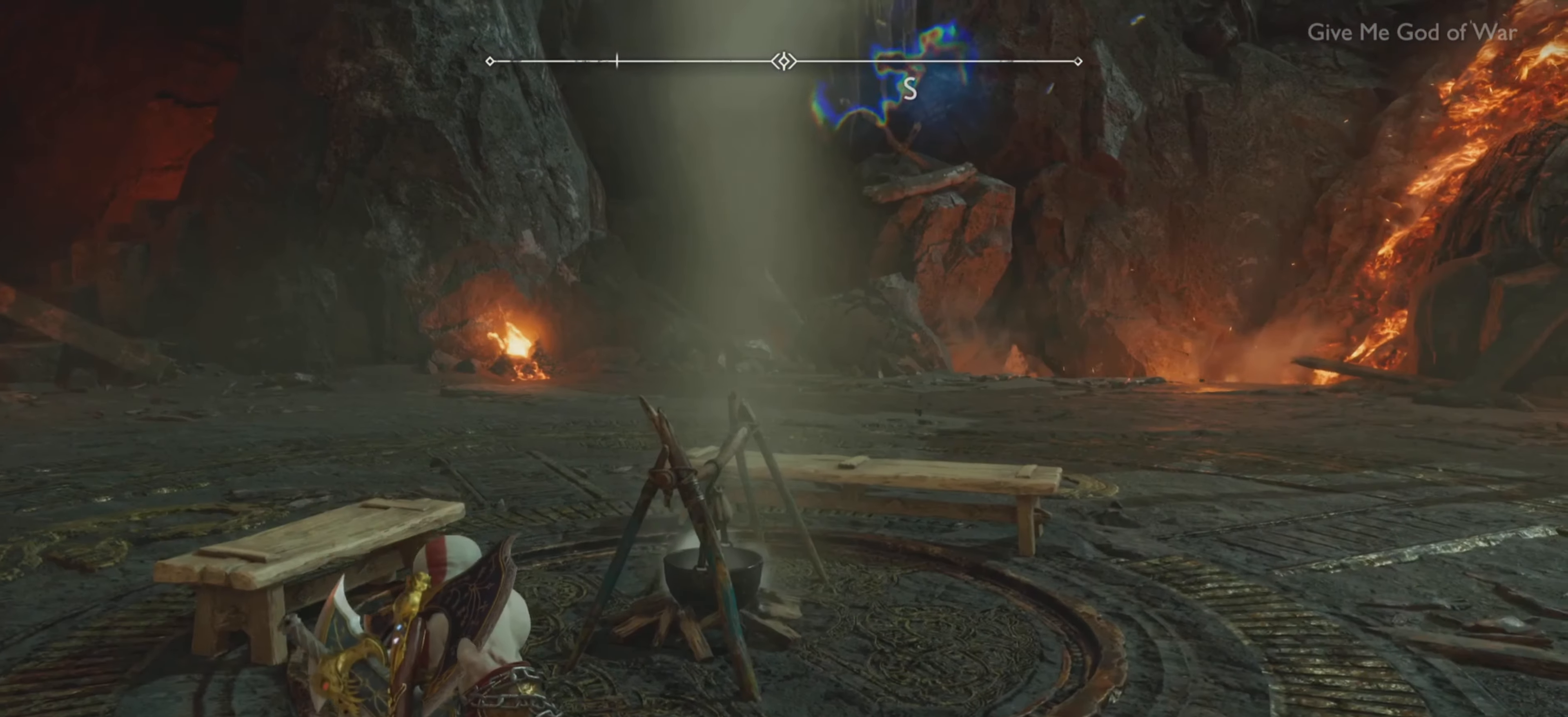
{"buttons": [], "left_stick": "center", "right_stick": "center", "events": []}
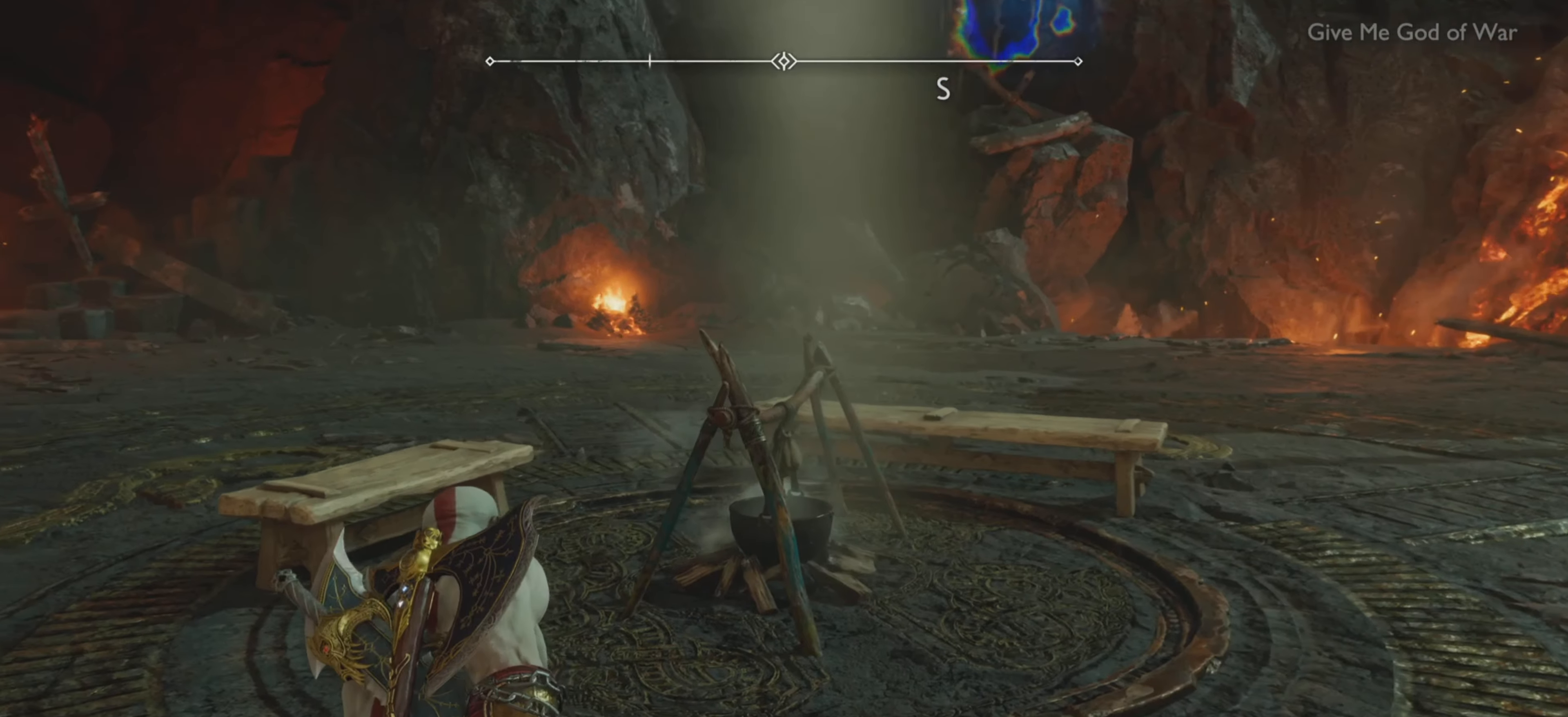
{"buttons": [], "left_stick": "center", "right_stick": "center", "events": []}
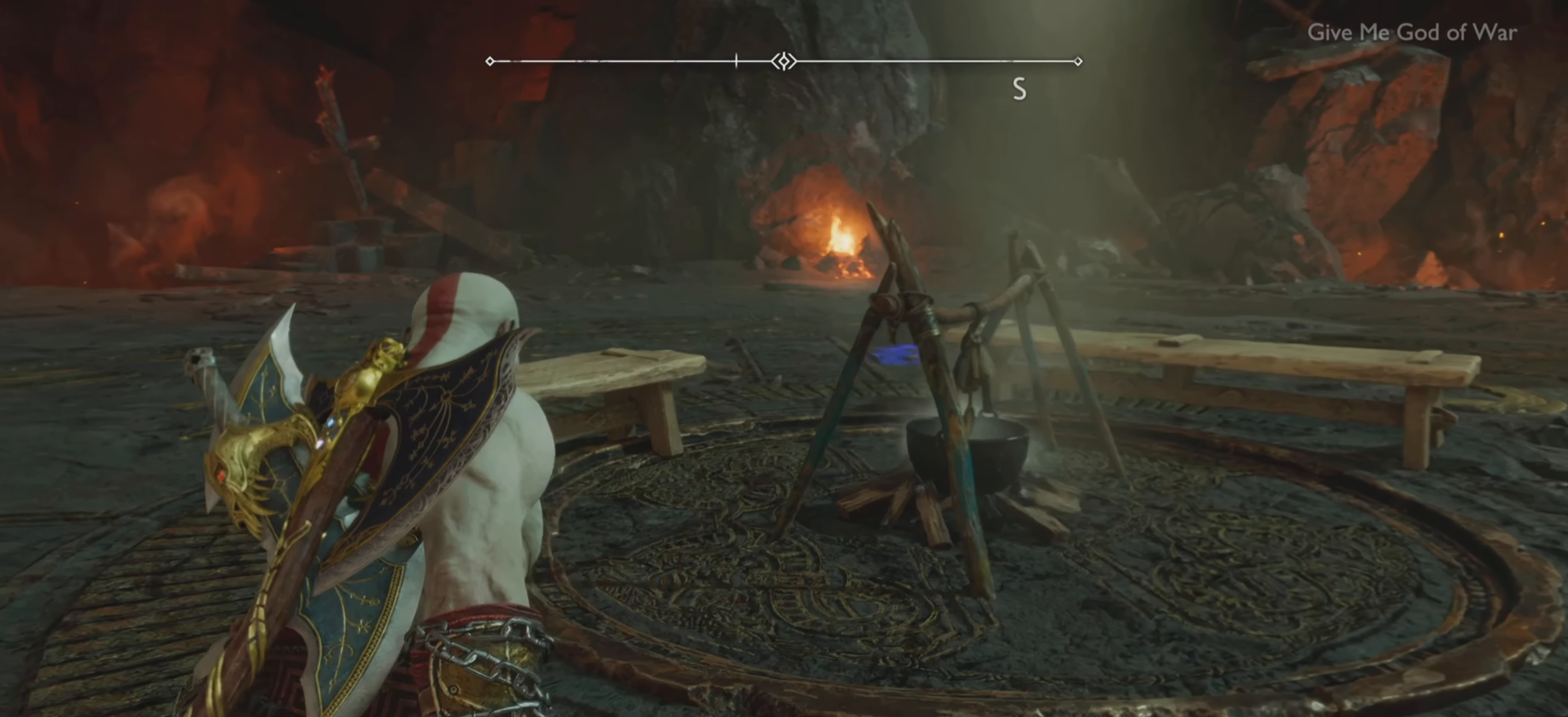
{"buttons": [], "left_stick": "center", "right_stick": "center", "events": []}
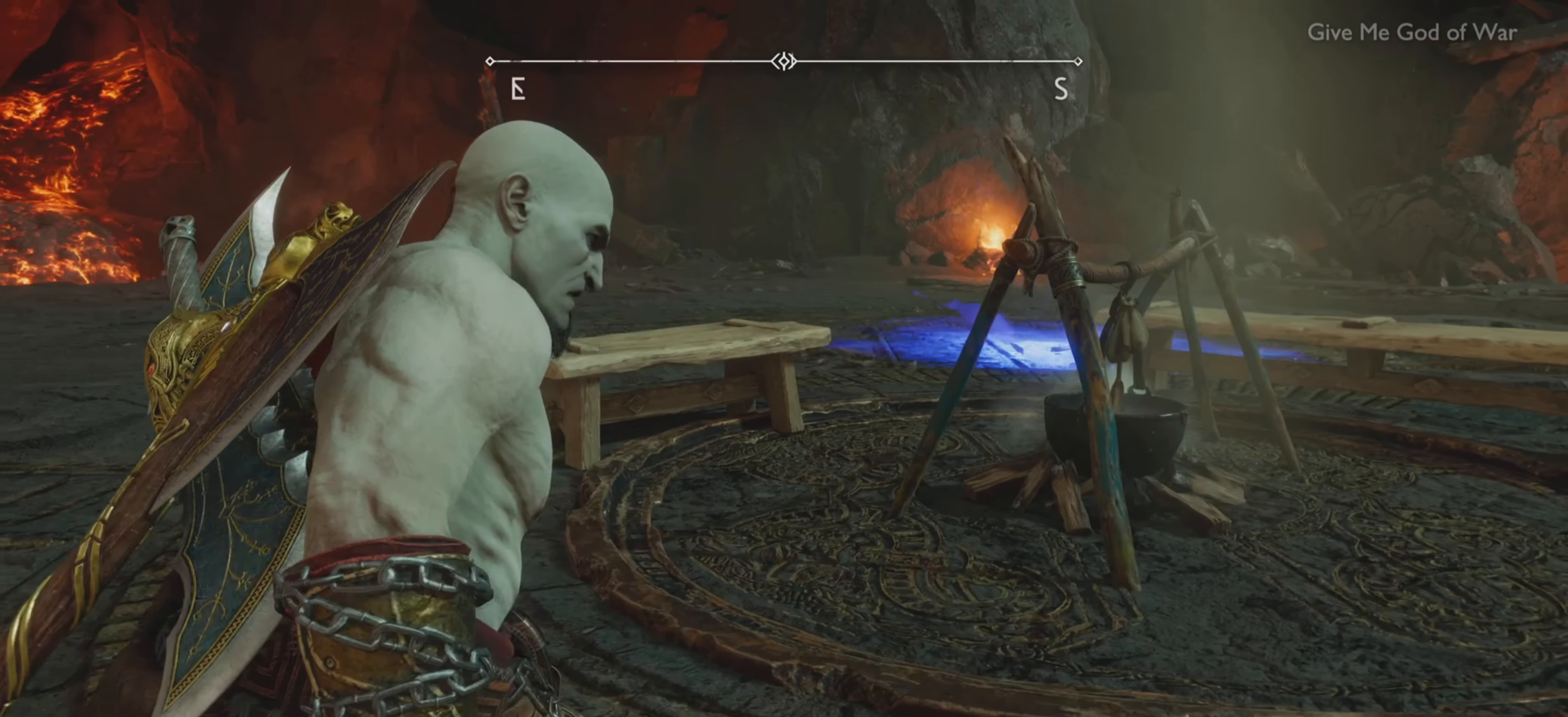
{"buttons": [], "left_stick": "center", "right_stick": "center", "events": []}
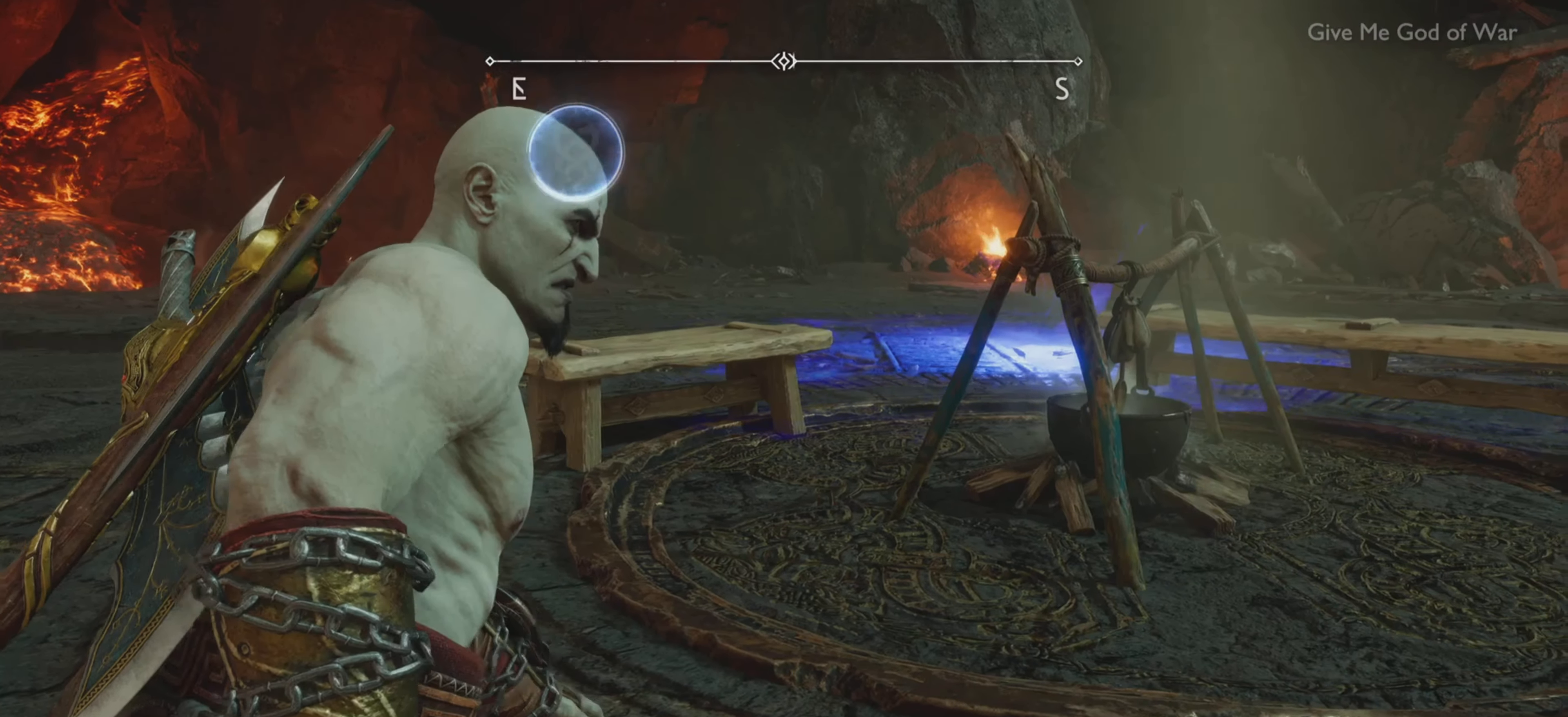
{"buttons": [], "left_stick": "center", "right_stick": "center", "events": []}
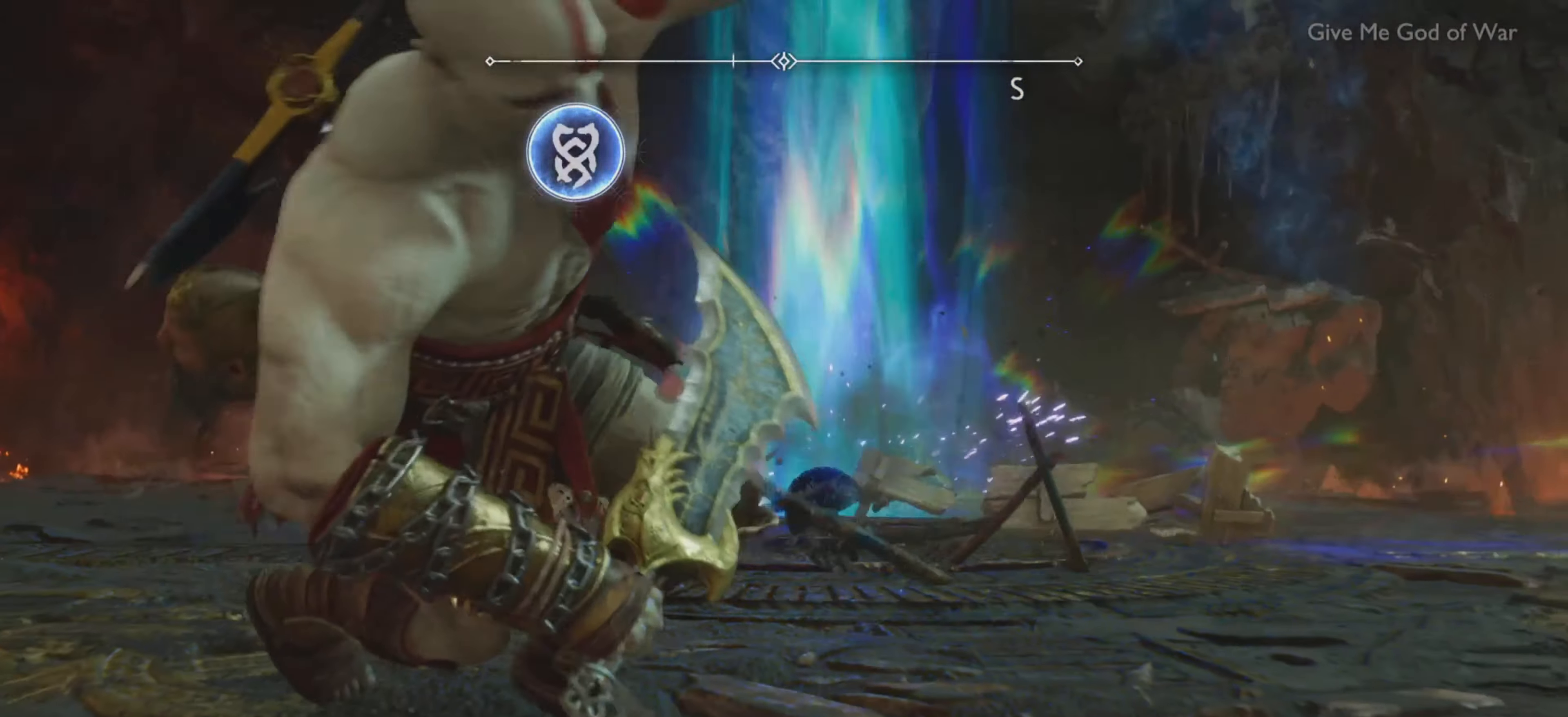
{"buttons": [], "left_stick": "center", "right_stick": "up-left", "events": [[133, "left_stick", "up-right"], [233, "left_stick", "center"], [250, "right_stick", "up-left"]]}
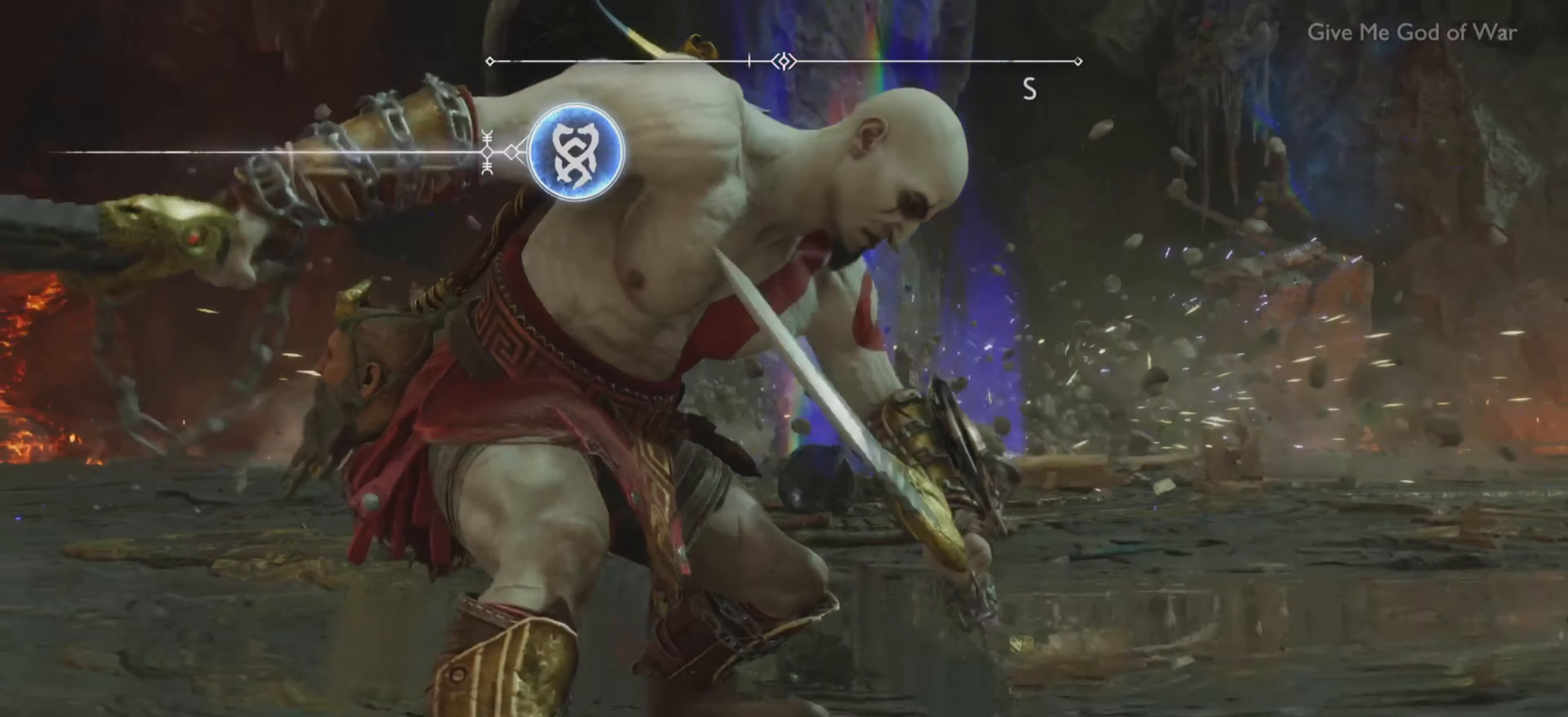
{"buttons": [], "left_stick": "center", "right_stick": "up-left", "events": [[50, "right_stick", "center"], [468, "right_stick", "up-left"]]}